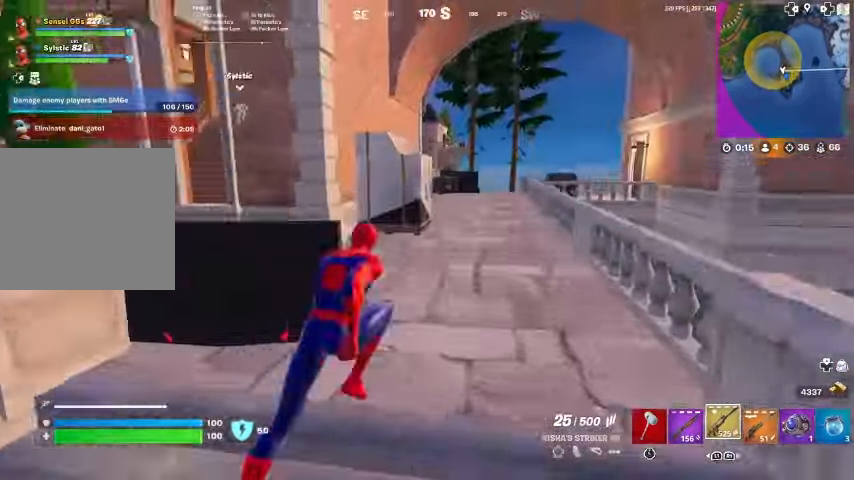
Gameplay with a controller (PlayStation layout); each line is a JSON object with the inputs held at the frame after it. "events" lists button and stick changes between this image and that frame as [ms after this image, input, new state], when the widget could be followed in between. Not read: TOUCHPAD.
{"buttons": [], "left_stick": "up", "right_stick": "center", "events": []}
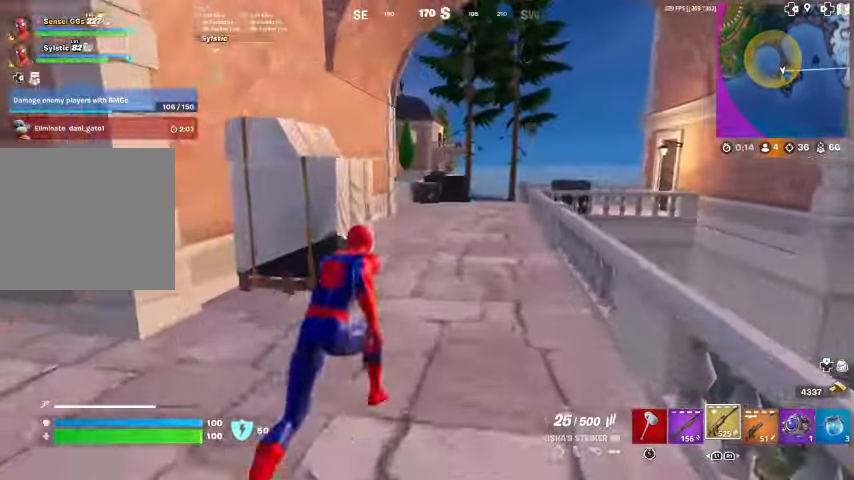
{"buttons": ["R1"], "left_stick": "up", "right_stick": "center", "events": [[400, "right_stick", "left"], [467, "R1", "down"], [467, "right_stick", "center"]]}
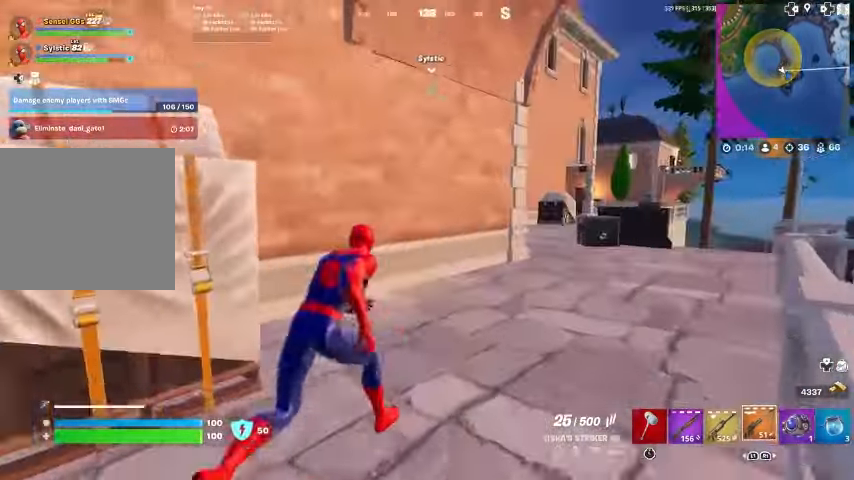
{"buttons": [], "left_stick": "up", "right_stick": "center", "events": [[67, "R1", "up"]]}
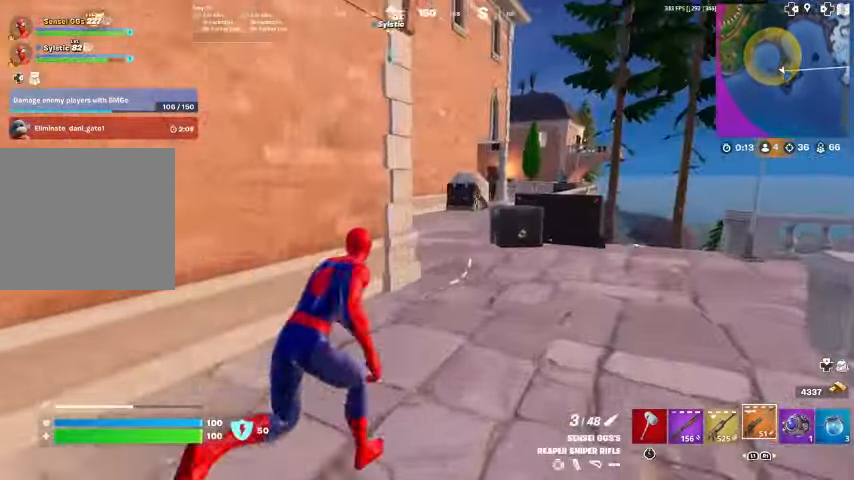
{"buttons": [], "left_stick": "up", "right_stick": "center", "events": []}
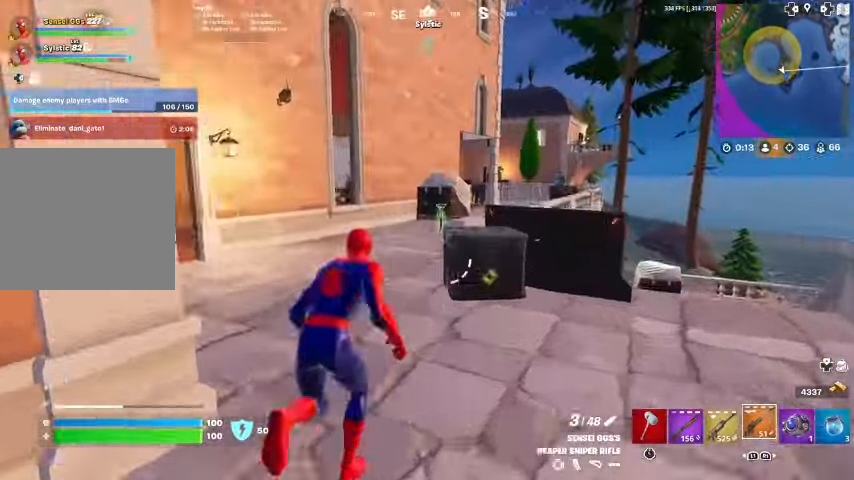
{"buttons": [], "left_stick": "up", "right_stick": "center", "events": [[267, "right_stick", "down-right"], [367, "right_stick", "center"]]}
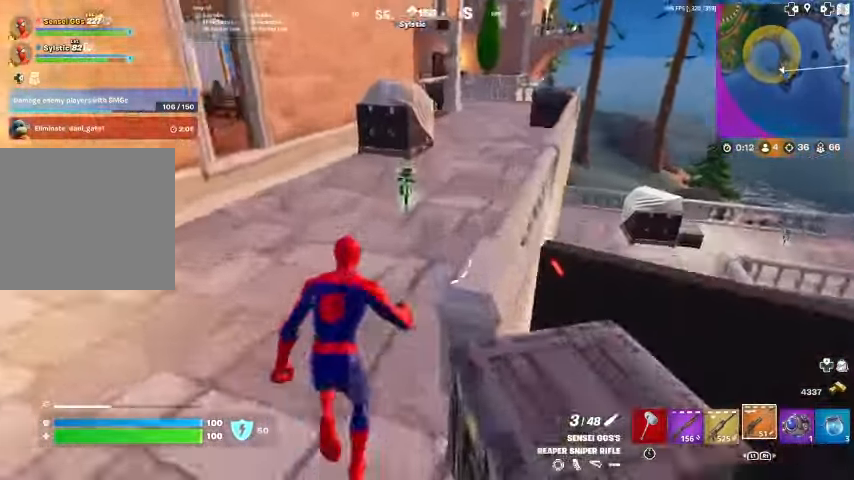
{"buttons": [], "left_stick": "up", "right_stick": "center", "events": [[100, "right_stick", "right"], [200, "right_stick", "center"]]}
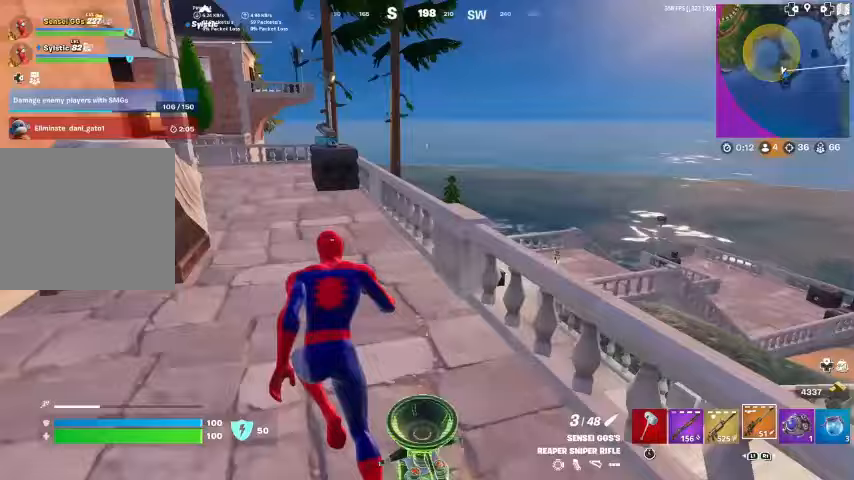
{"buttons": [], "left_stick": "down-left", "right_stick": "center", "events": [[200, "right_stick", "right"], [233, "left_stick", "up-left"], [267, "CROSS", "down"], [333, "right_stick", "center"], [367, "left_stick", "left"], [400, "CROSS", "up"], [500, "left_stick", "down-left"]]}
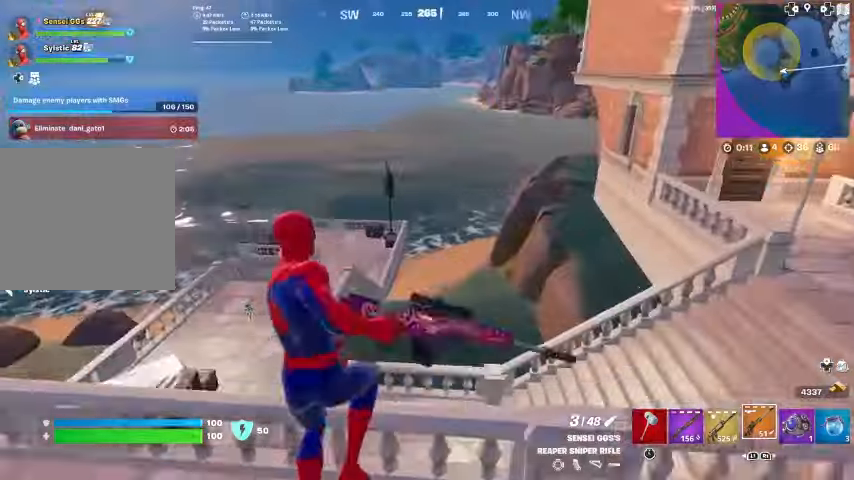
{"buttons": ["R3"], "left_stick": "down-left", "right_stick": "center", "events": [[300, "SQUARE", "down"], [333, "SQUARE", "up"], [367, "SQUARE", "down"], [400, "SQUARE", "up"], [400, "right_stick", "up-right"], [500, "R3", "down"], [500, "right_stick", "center"]]}
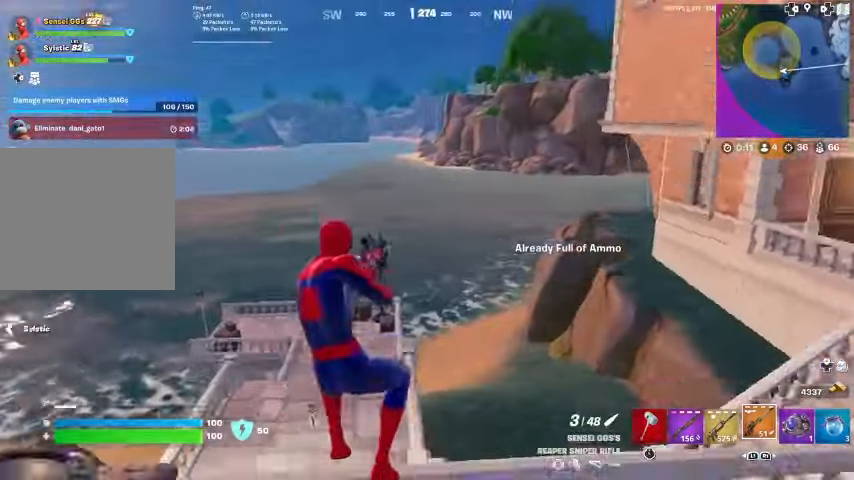
{"buttons": [], "left_stick": "down-left", "right_stick": "center", "events": [[133, "R3", "up"], [333, "CROSS", "down"], [433, "CROSS", "up"]]}
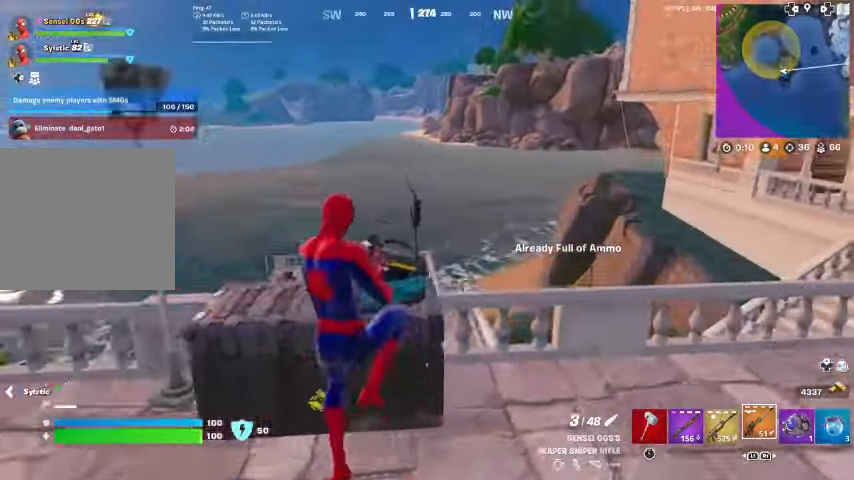
{"buttons": [], "left_stick": "up-left", "right_stick": "center", "events": [[67, "left_stick", "up-left"]]}
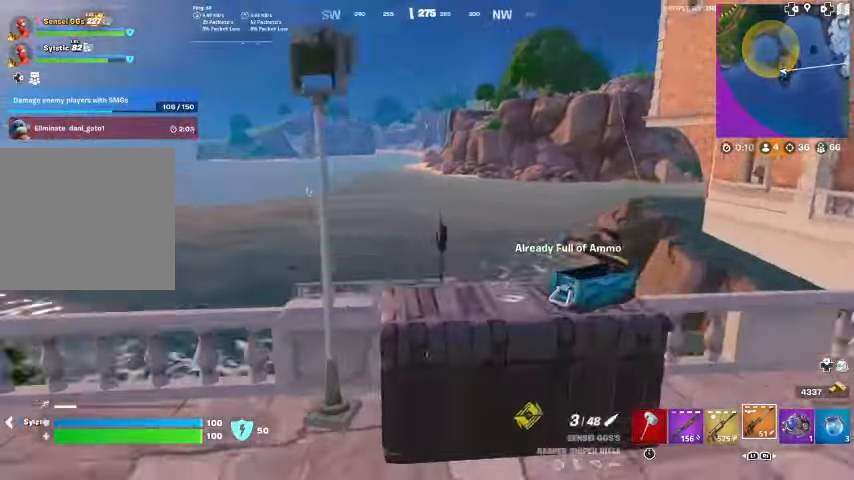
{"buttons": [], "left_stick": "up", "right_stick": "center", "events": [[300, "right_stick", "left"], [400, "left_stick", "up"], [467, "right_stick", "center"]]}
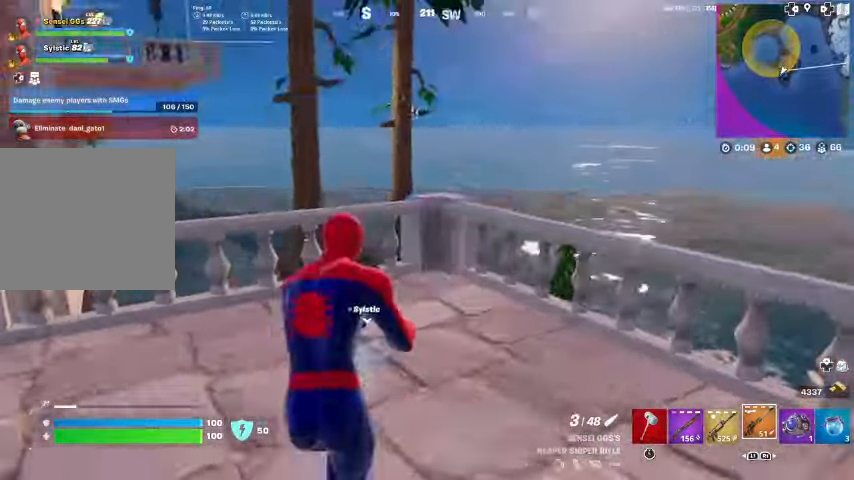
{"buttons": [], "left_stick": "up", "right_stick": "center", "events": [[100, "right_stick", "down"], [133, "L1", "down"], [200, "L1", "up"], [233, "right_stick", "center"], [367, "right_stick", "down-left"], [400, "CROSS", "down"], [433, "right_stick", "center"], [467, "CROSS", "up"]]}
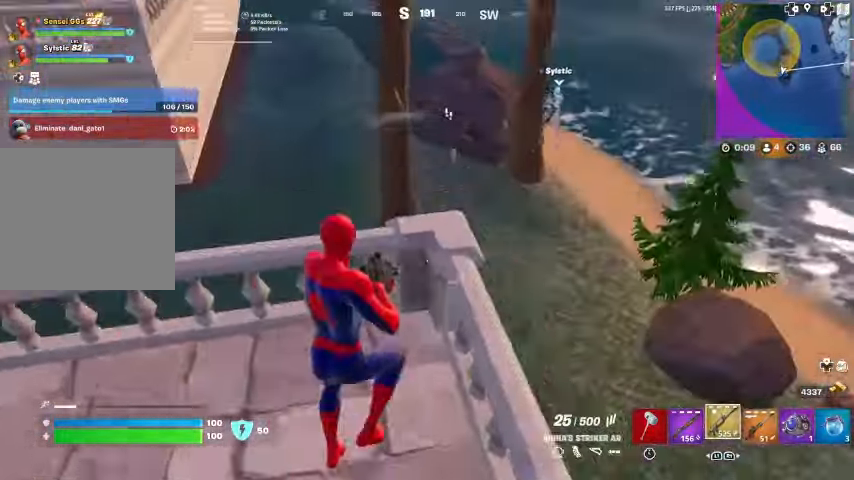
{"buttons": [], "left_stick": "up", "right_stick": "center", "events": [[333, "right_stick", "up"], [433, "right_stick", "center"]]}
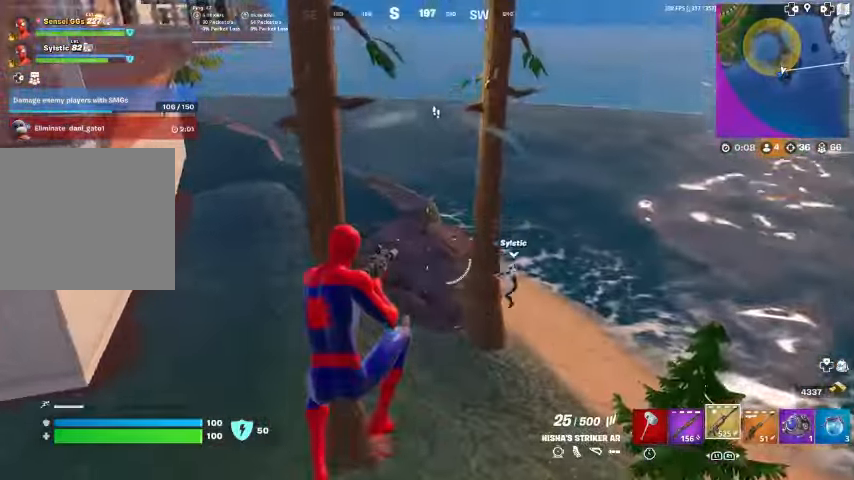
{"buttons": [], "left_stick": "up", "right_stick": "center", "events": [[233, "R1", "down"], [300, "R1", "up"], [367, "right_stick", "up"], [433, "right_stick", "center"]]}
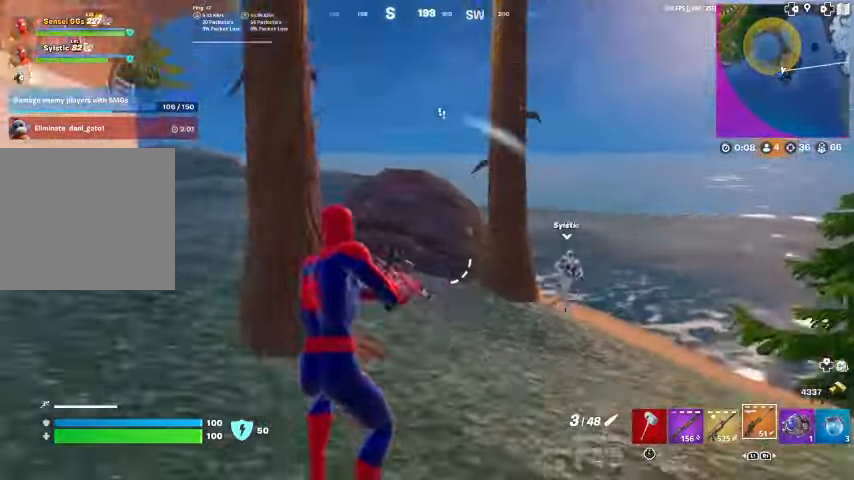
{"buttons": [], "left_stick": "up-right", "right_stick": "left", "events": [[100, "left_stick", "up-right"], [433, "right_stick", "left"]]}
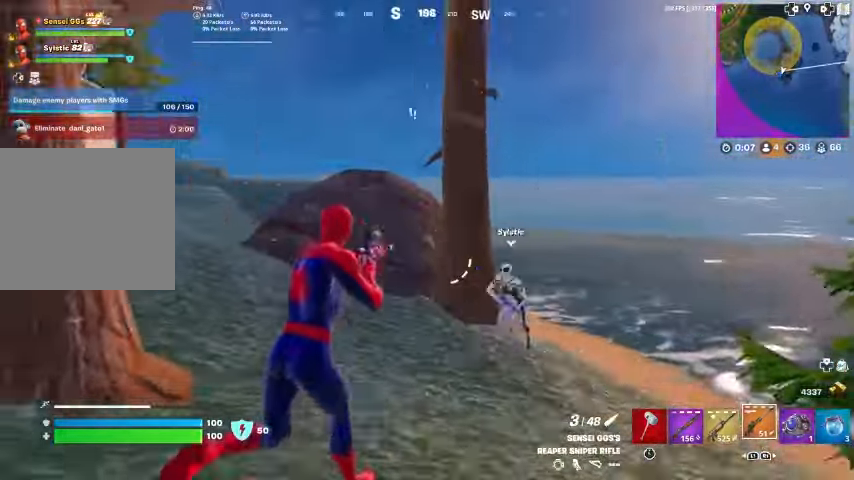
{"buttons": [], "left_stick": "center", "right_stick": "center", "events": [[33, "right_stick", "center"], [133, "right_stick", "up"], [267, "right_stick", "up-left"], [467, "right_stick", "center"], [500, "left_stick", "center"]]}
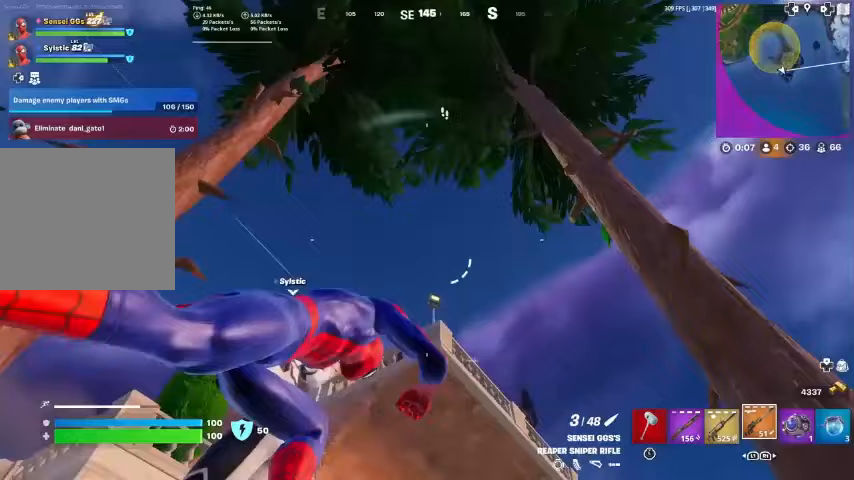
{"buttons": [], "left_stick": "left", "right_stick": "center", "events": [[133, "left_stick", "down-left"], [367, "left_stick", "left"]]}
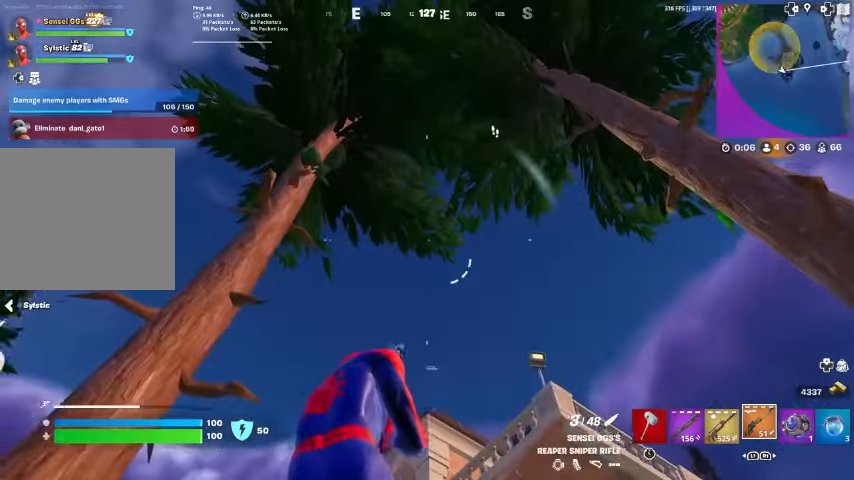
{"buttons": [], "left_stick": "up", "right_stick": "down-right", "events": [[33, "right_stick", "down"], [200, "right_stick", "down-right"], [233, "left_stick", "up"]]}
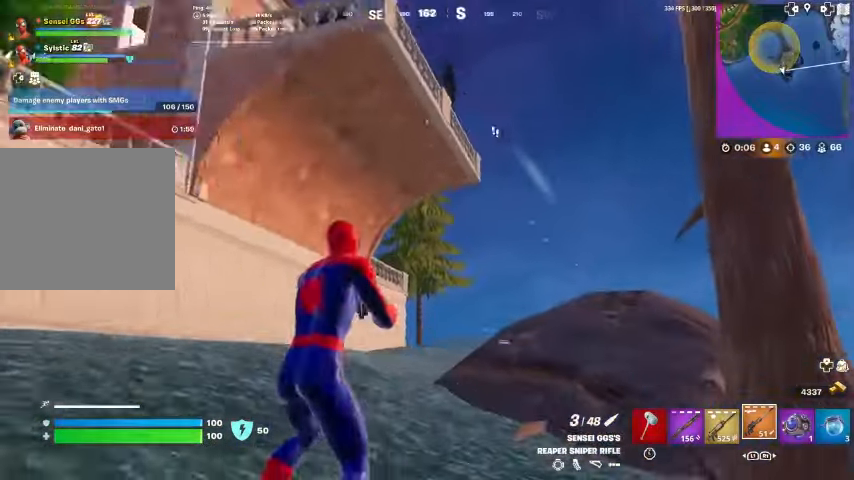
{"buttons": [], "left_stick": "up-right", "right_stick": "center", "events": [[133, "left_stick", "up-right"], [433, "right_stick", "center"]]}
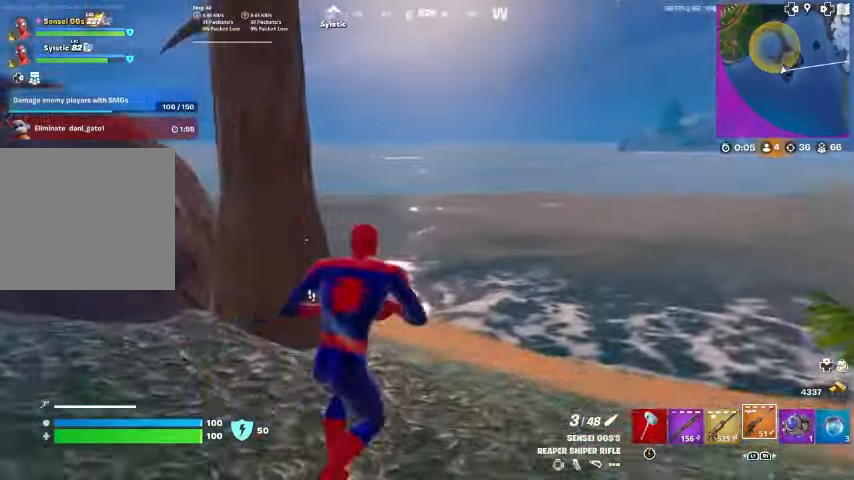
{"buttons": [], "left_stick": "up-right", "right_stick": "up-left", "events": [[100, "right_stick", "left"], [167, "right_stick", "up-left"], [333, "right_stick", "left"], [433, "right_stick", "up-left"]]}
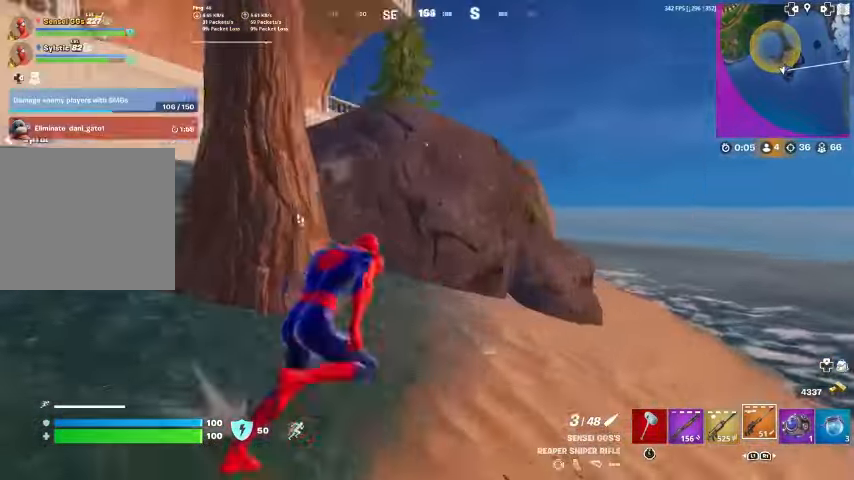
{"buttons": [], "left_stick": "left", "right_stick": "center", "events": [[100, "left_stick", "left"], [367, "right_stick", "center"]]}
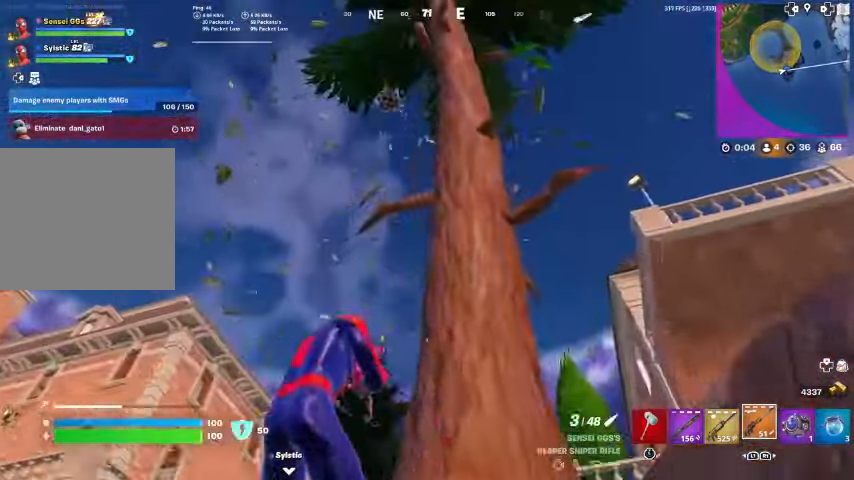
{"buttons": [], "left_stick": "up", "right_stick": "down", "events": [[133, "L1", "down"], [133, "left_stick", "up-left"], [267, "L1", "up"], [400, "left_stick", "up"], [400, "right_stick", "down"]]}
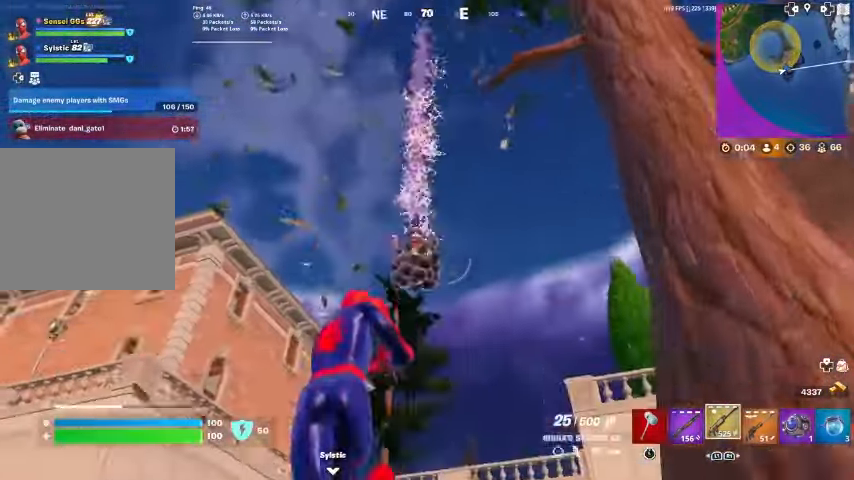
{"buttons": ["R2"], "left_stick": "up", "right_stick": "center", "events": [[267, "R2", "down"], [267, "right_stick", "up"], [400, "right_stick", "center"]]}
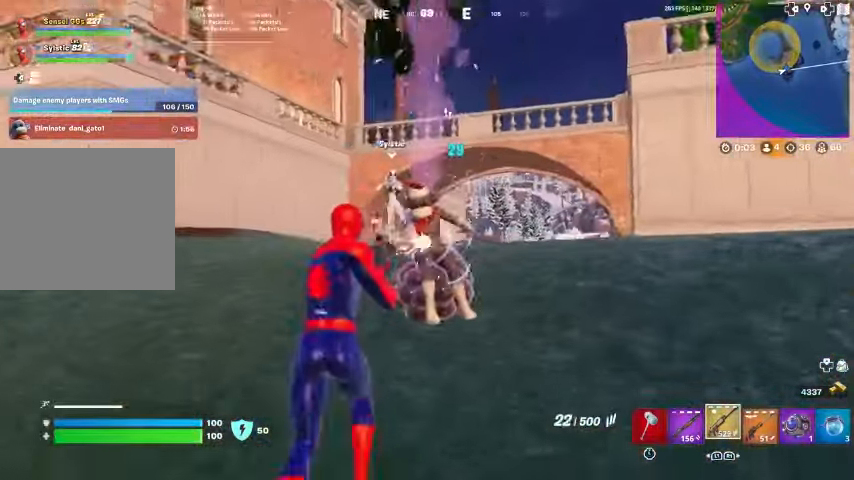
{"buttons": ["R2"], "left_stick": "up", "right_stick": "up", "events": [[33, "left_stick", "down-right"], [100, "left_stick", "down-left"], [100, "right_stick", "left"], [200, "left_stick", "up-right"], [233, "right_stick", "center"], [333, "left_stick", "up"], [433, "right_stick", "up"]]}
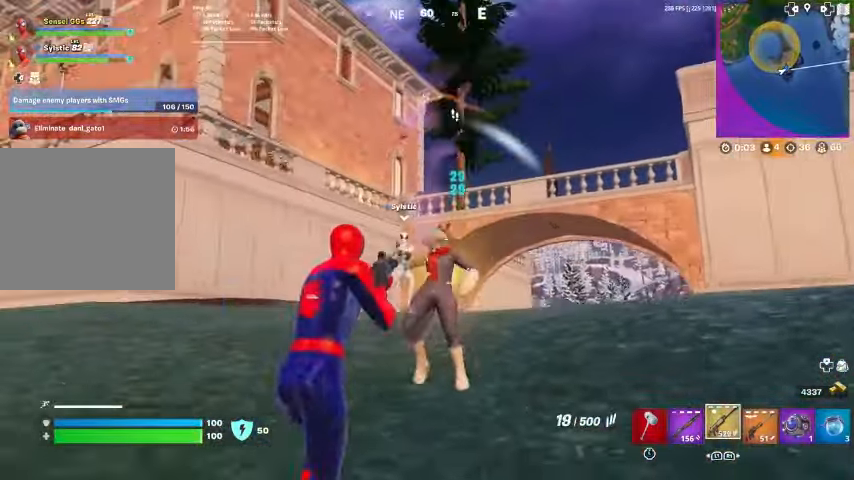
{"buttons": ["L1"], "left_stick": "center", "right_stick": "down-right"}
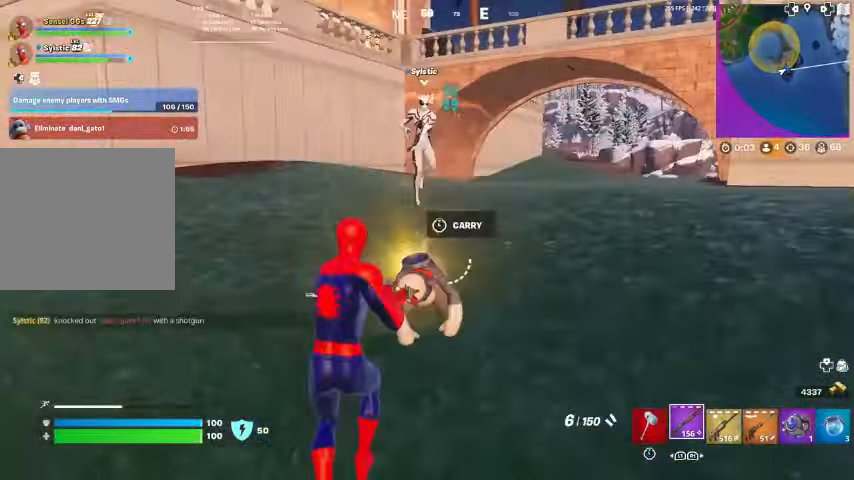
{"buttons": [], "left_stick": "down-left", "right_stick": "center", "events": [[33, "L1", "up"], [33, "left_stick", "down-left"], [100, "right_stick", "center"]]}
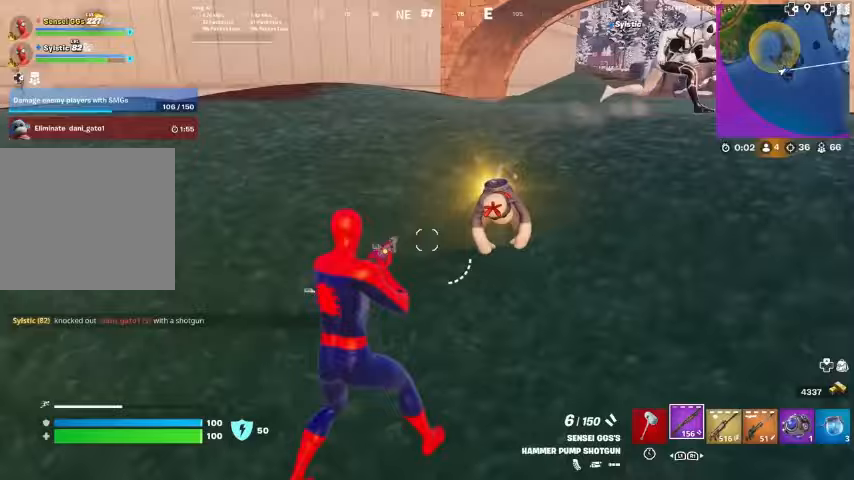
{"buttons": [], "left_stick": "left", "right_stick": "center", "events": [[67, "right_stick", "left"], [233, "left_stick", "left"], [333, "right_stick", "center"]]}
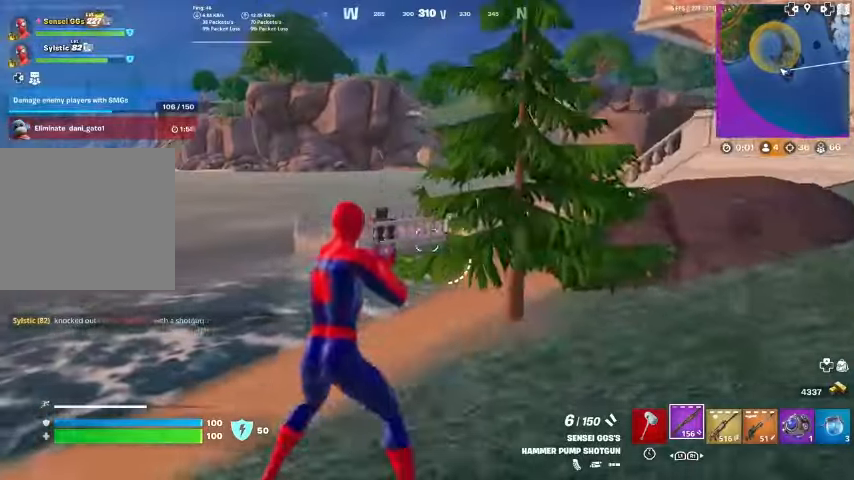
{"buttons": [], "left_stick": "left", "right_stick": "center", "events": []}
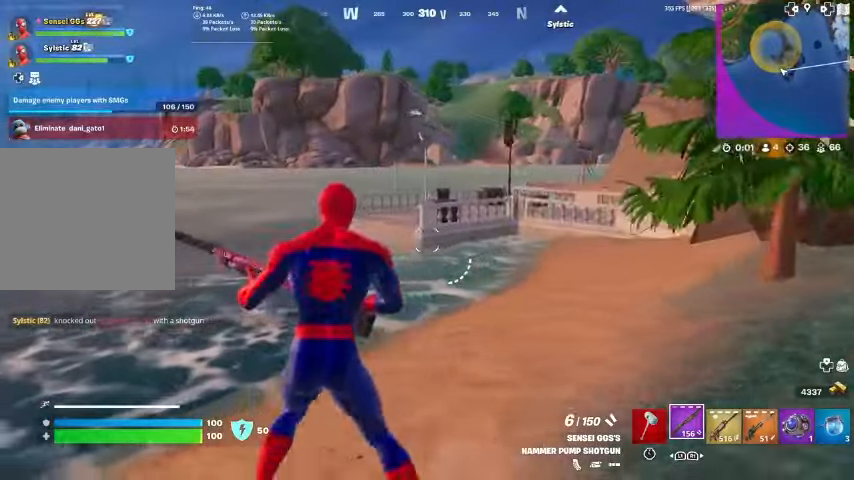
{"buttons": [], "left_stick": "left", "right_stick": "center", "events": []}
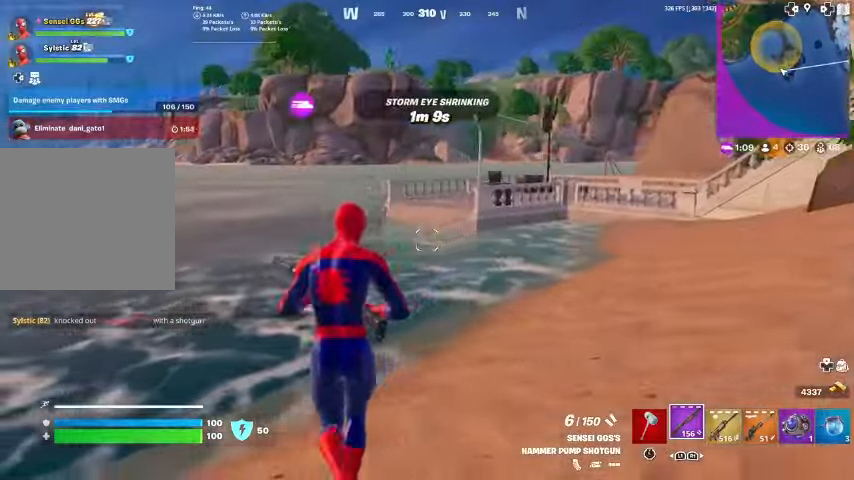
{"buttons": [], "left_stick": "up-right", "right_stick": "center", "events": [[67, "right_stick", "right"], [167, "left_stick", "up"], [167, "right_stick", "center"], [500, "left_stick", "up-right"]]}